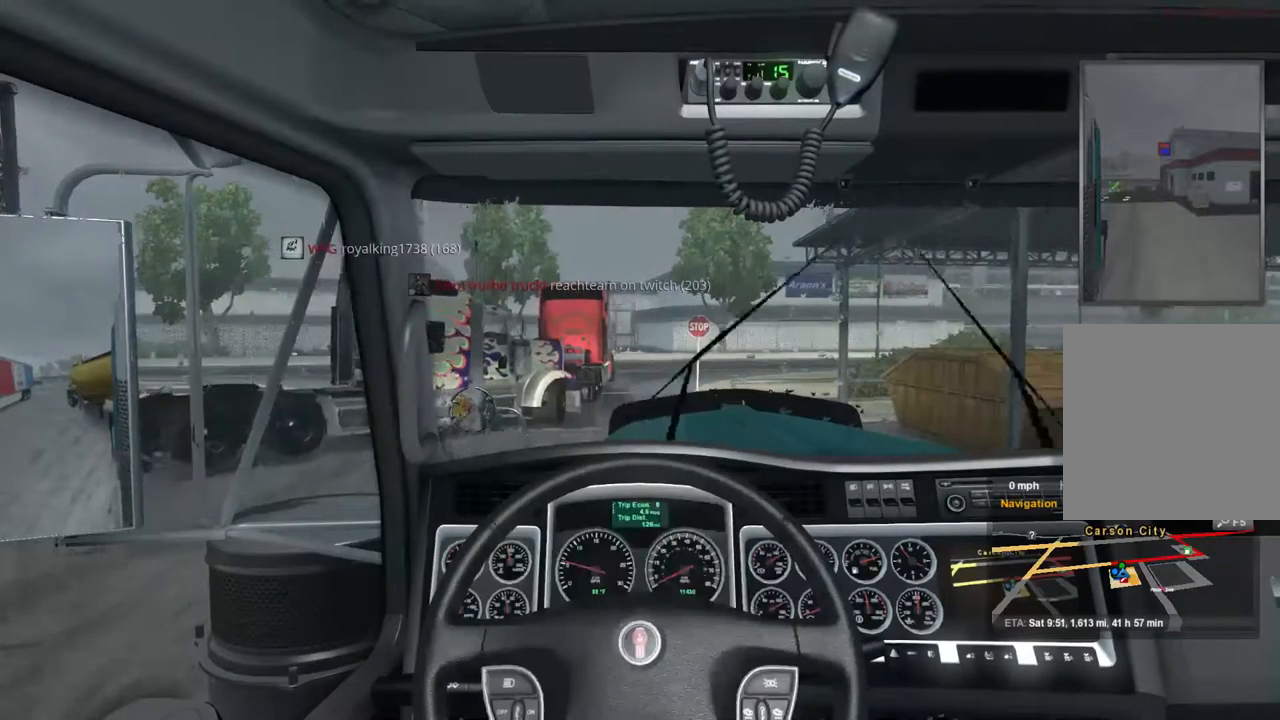
Gameplay with a controller (Xbox layout); each line is a JSON object with the inputs held at the frame after it (dt_ms = milliseconds from this image to that frame). "events" lists button and stick changes between this image and that frame as [ms after this image, input, new state], when the widget could be followed in between. Not read: X.
{"dt_ms": 1000, "buttons": [], "left_stick": "left", "right_stick": "center", "events": [[100, "left_stick", "left"], [600, "R2", "up"]]}
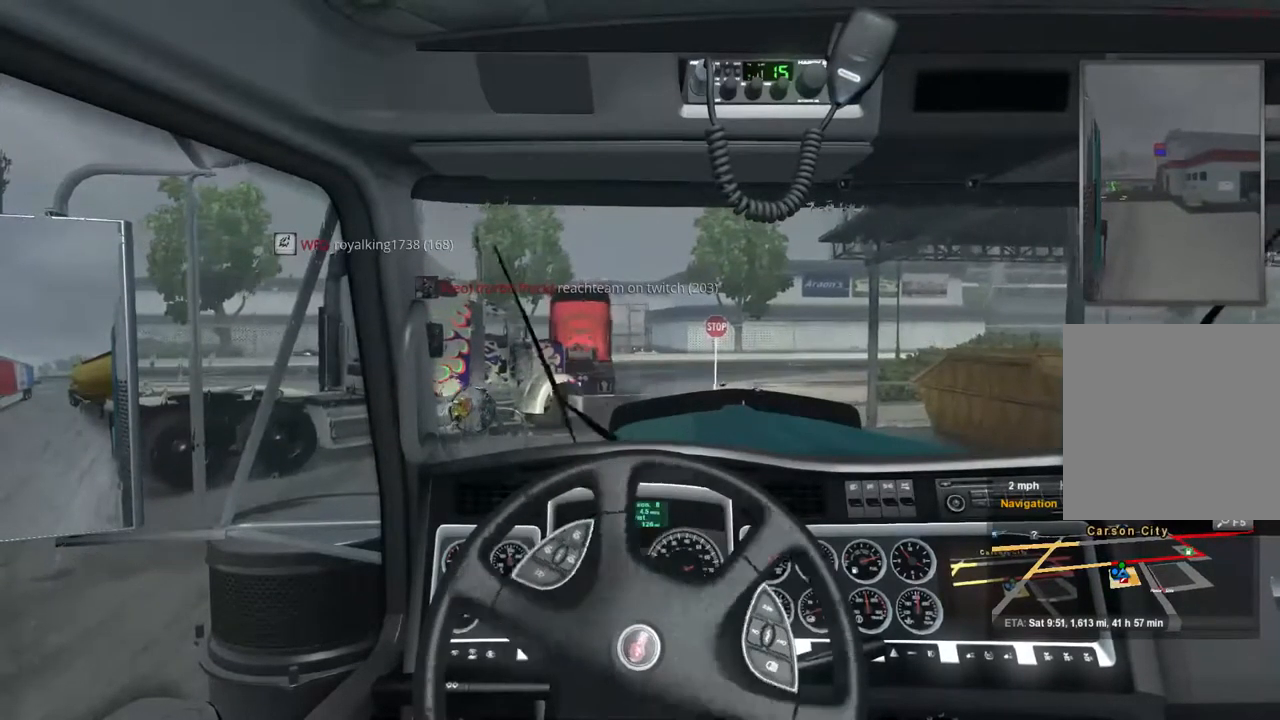
{"dt_ms": 500, "buttons": [], "left_stick": "left", "right_stick": "center", "events": []}
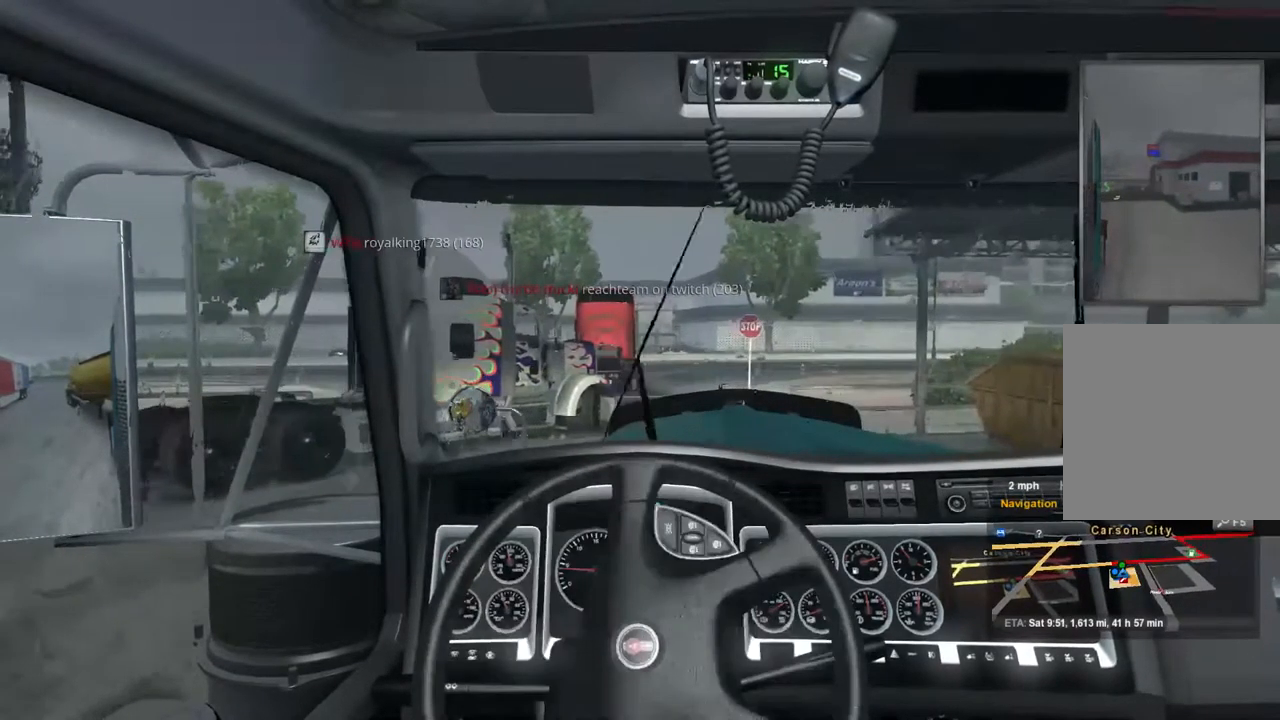
{"dt_ms": 467, "buttons": ["R2"], "left_stick": "center", "right_stick": "center", "events": [[166, "R2", "down"], [166, "left_stick", "center"]]}
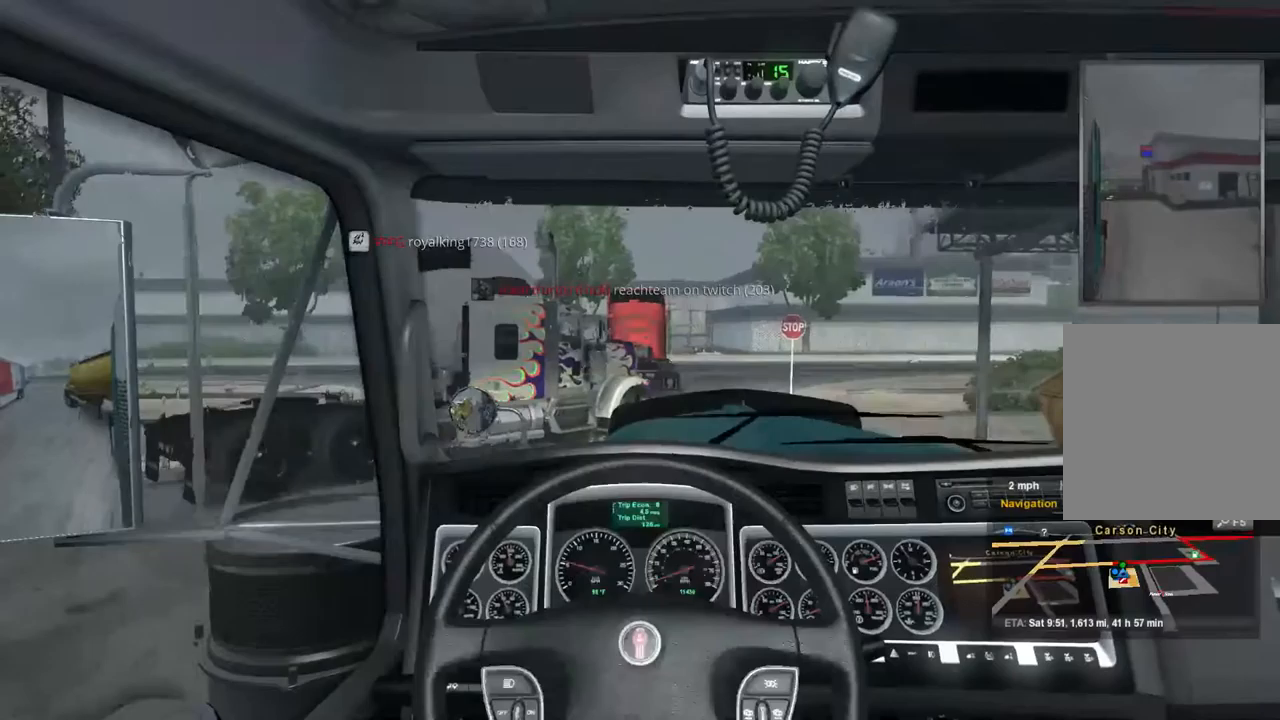
{"dt_ms": 500, "buttons": [], "left_stick": "center", "right_stick": "center", "events": [[200, "R2", "up"]]}
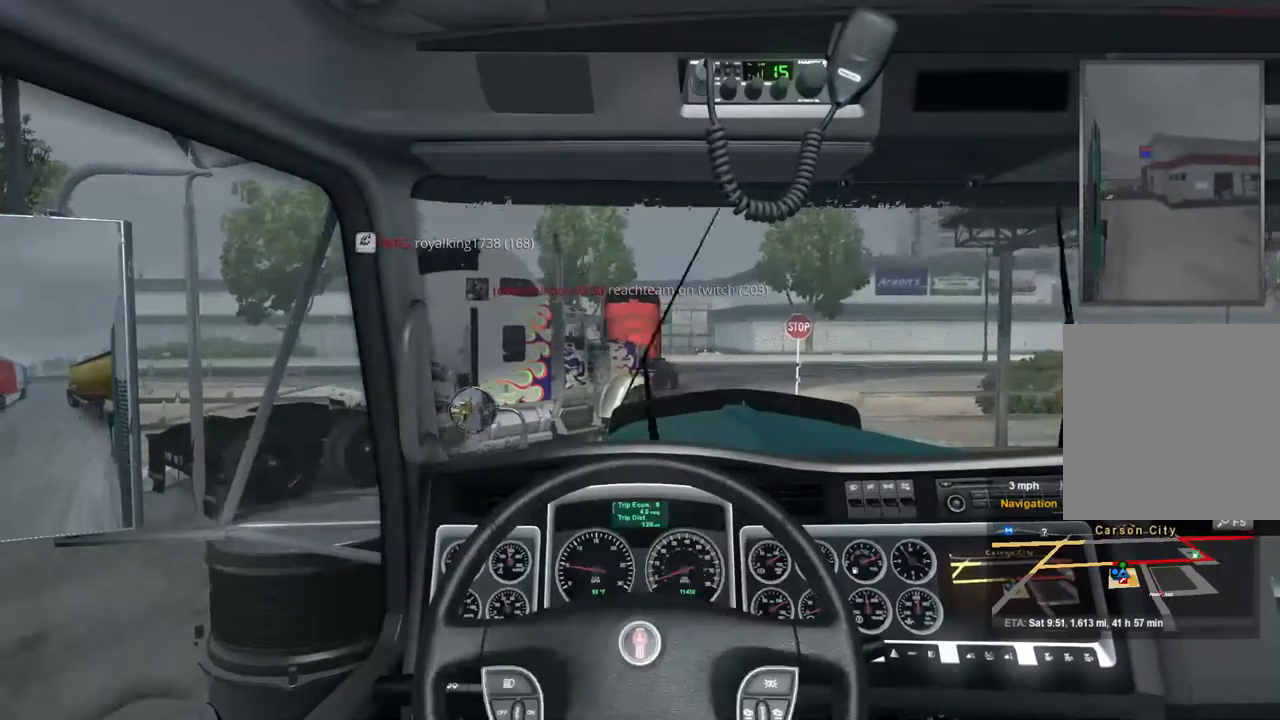
{"dt_ms": 1000, "buttons": [], "left_stick": "center", "right_stick": "center", "events": [[233, "left_stick", "left"], [300, "R2", "down"], [933, "left_stick", "center"], [1000, "R2", "up"]]}